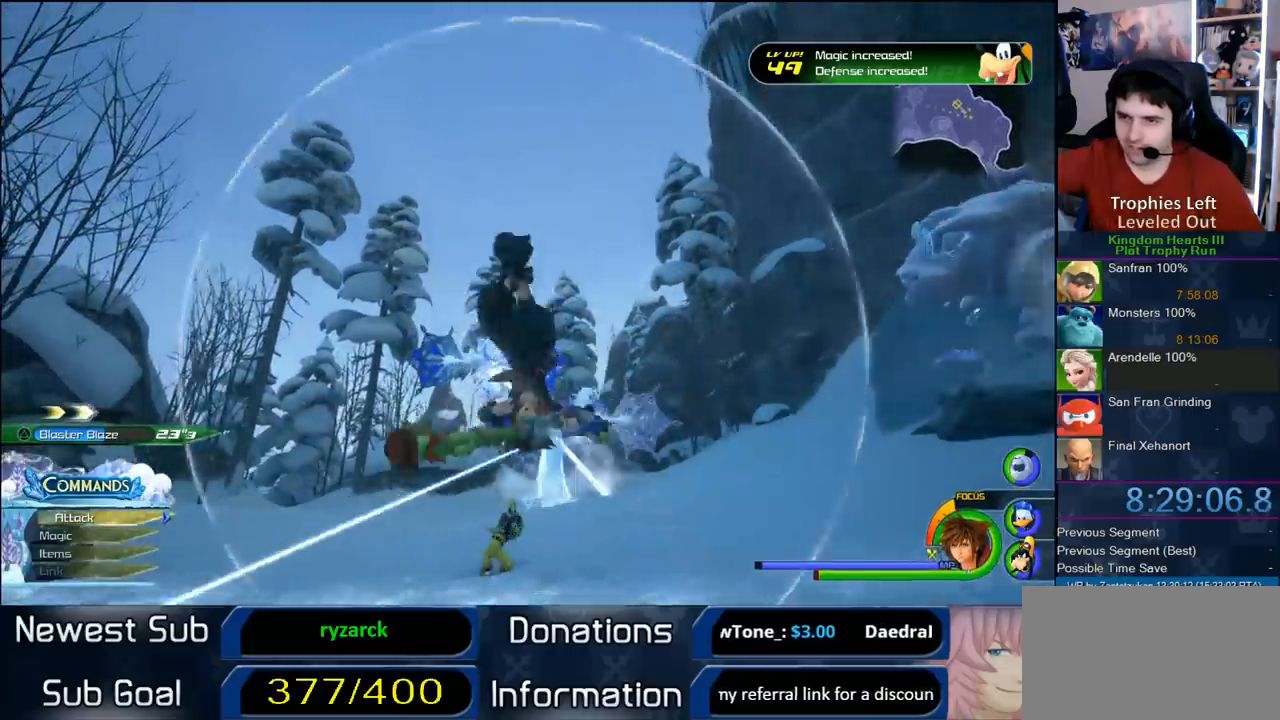
Gameplay with a controller (PlayStation layout); each line is a JSON object with the inputs held at the frame after it (dt_ms = milliseconds from this image to that frame). "button_events" lists button changes between this image and that frame as [ms after this image, input, new state], when the widget could be followed in between (sticks are given only as held states). Not read: L3 R3.
{"dt_ms": 500, "buttons": ["R1"], "left_stick": "center", "right_stick": "center", "button_events": [[183, "R1", "down"]]}
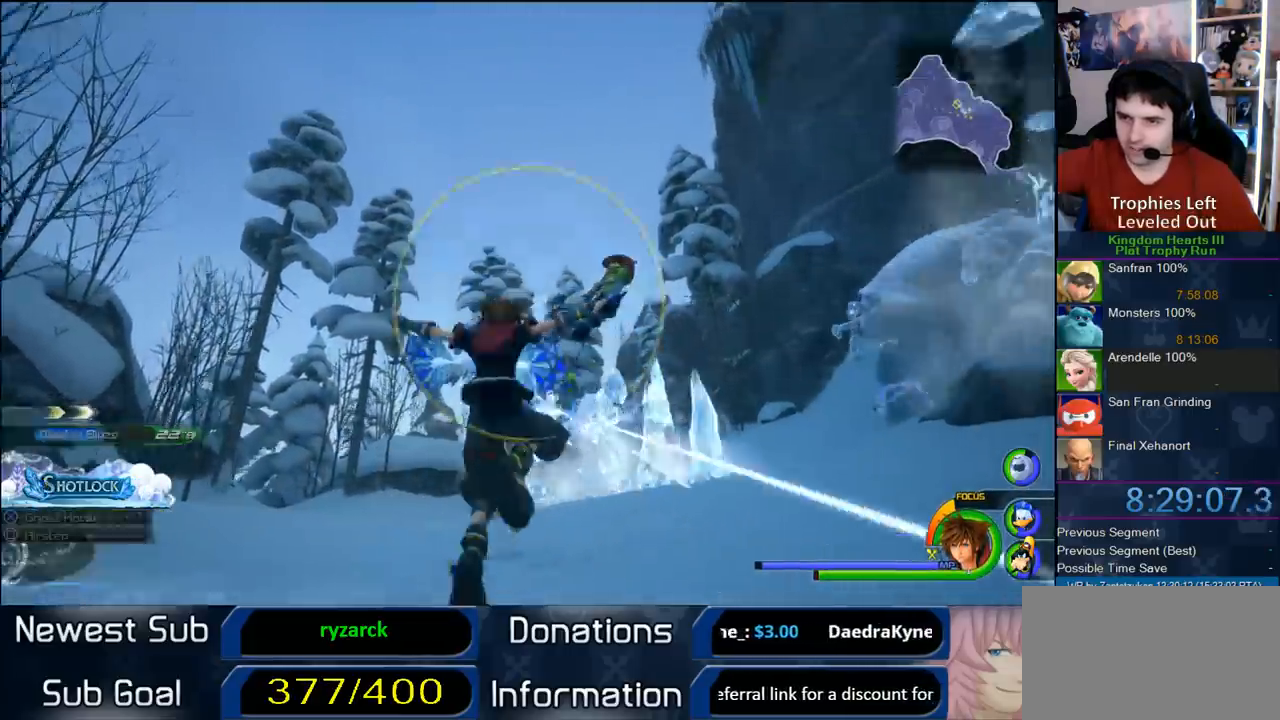
{"dt_ms": 500, "buttons": ["R1"], "left_stick": "down-left", "right_stick": "center", "button_events": []}
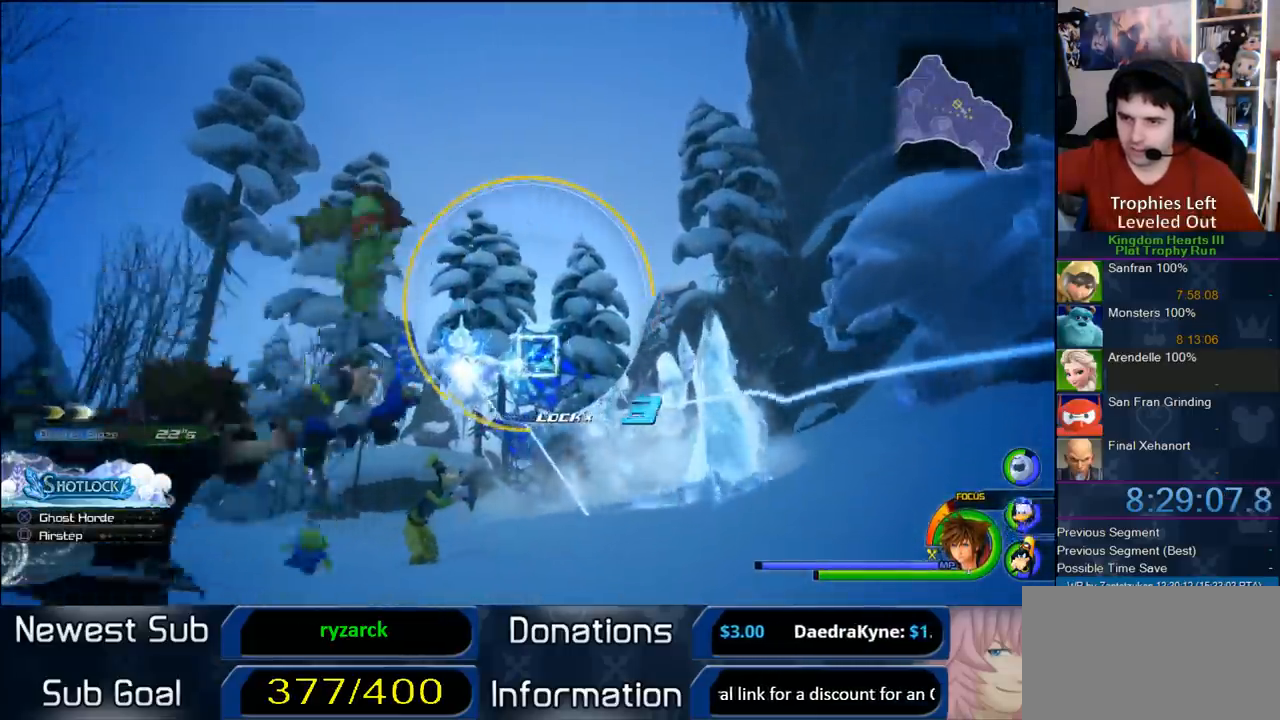
{"dt_ms": 500, "buttons": ["R1"], "left_stick": "center", "right_stick": "center", "button_events": []}
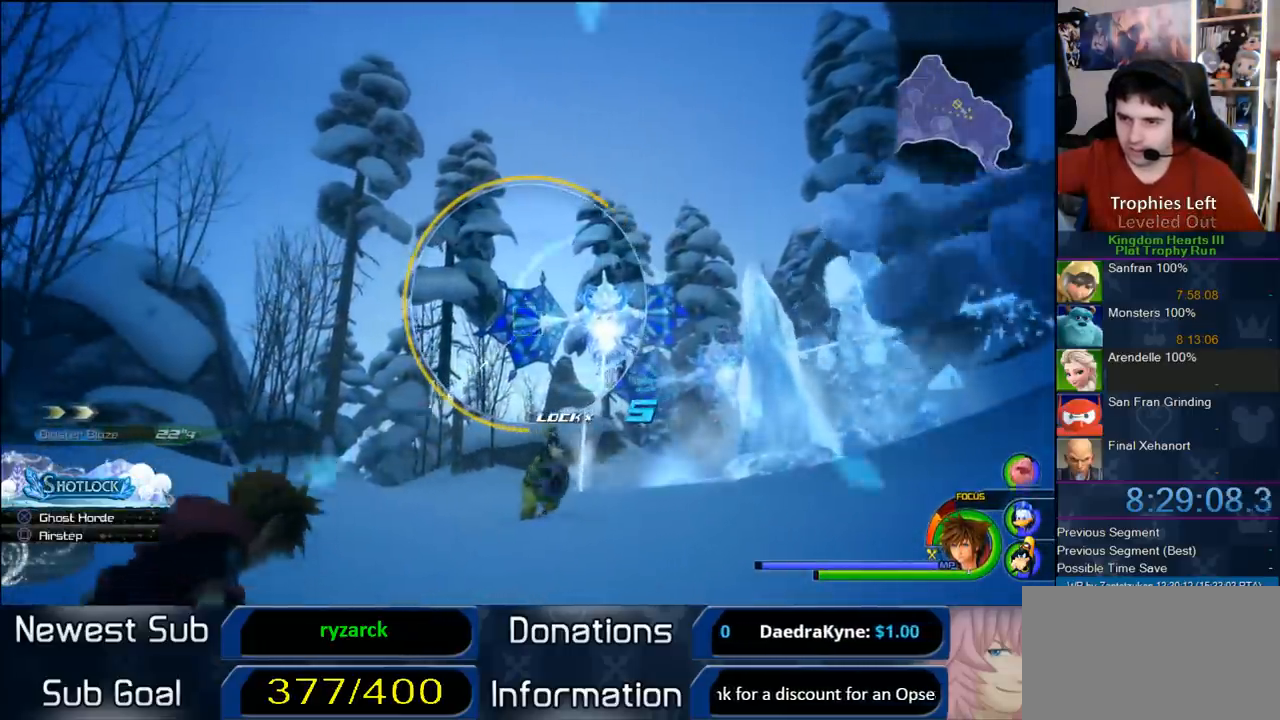
{"dt_ms": 500, "buttons": ["CIRCLE", "R1"], "left_stick": "center", "right_stick": "center", "button_events": [[350, "CIRCLE", "down"]]}
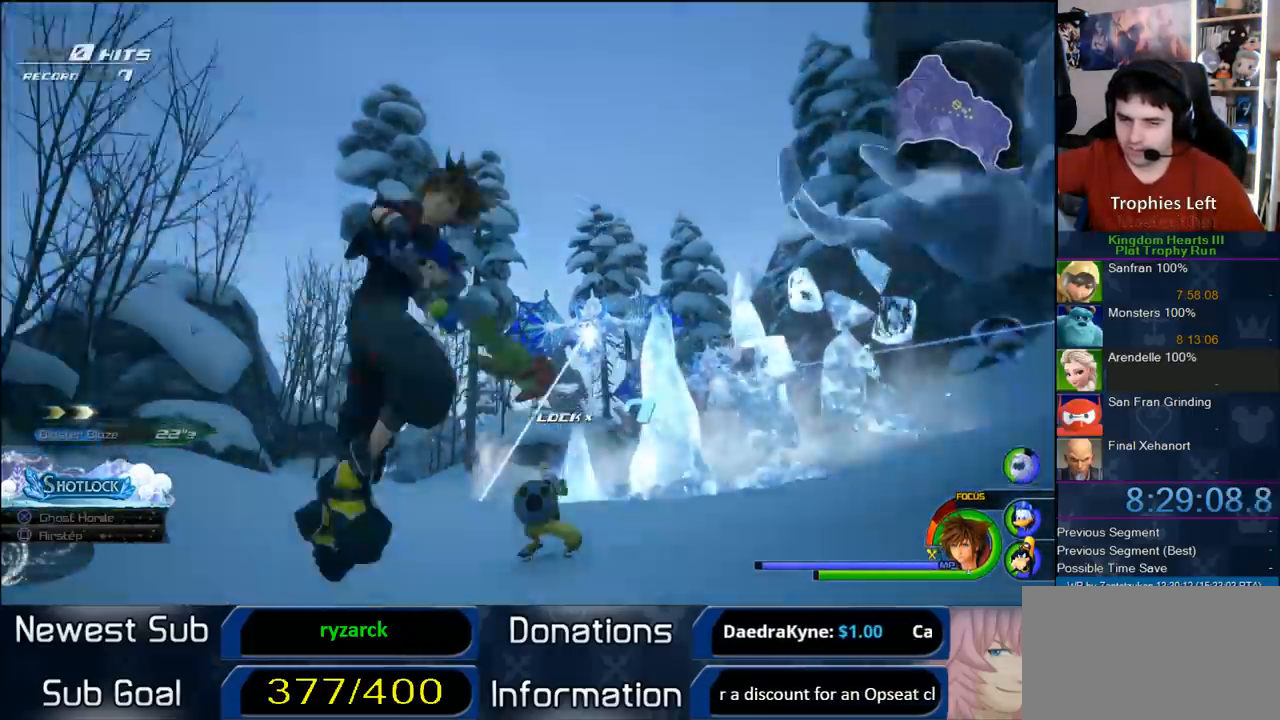
{"dt_ms": 500, "buttons": [], "left_stick": "center", "right_stick": "center", "button_events": [[17, "CIRCLE", "up"], [167, "R1", "up"]]}
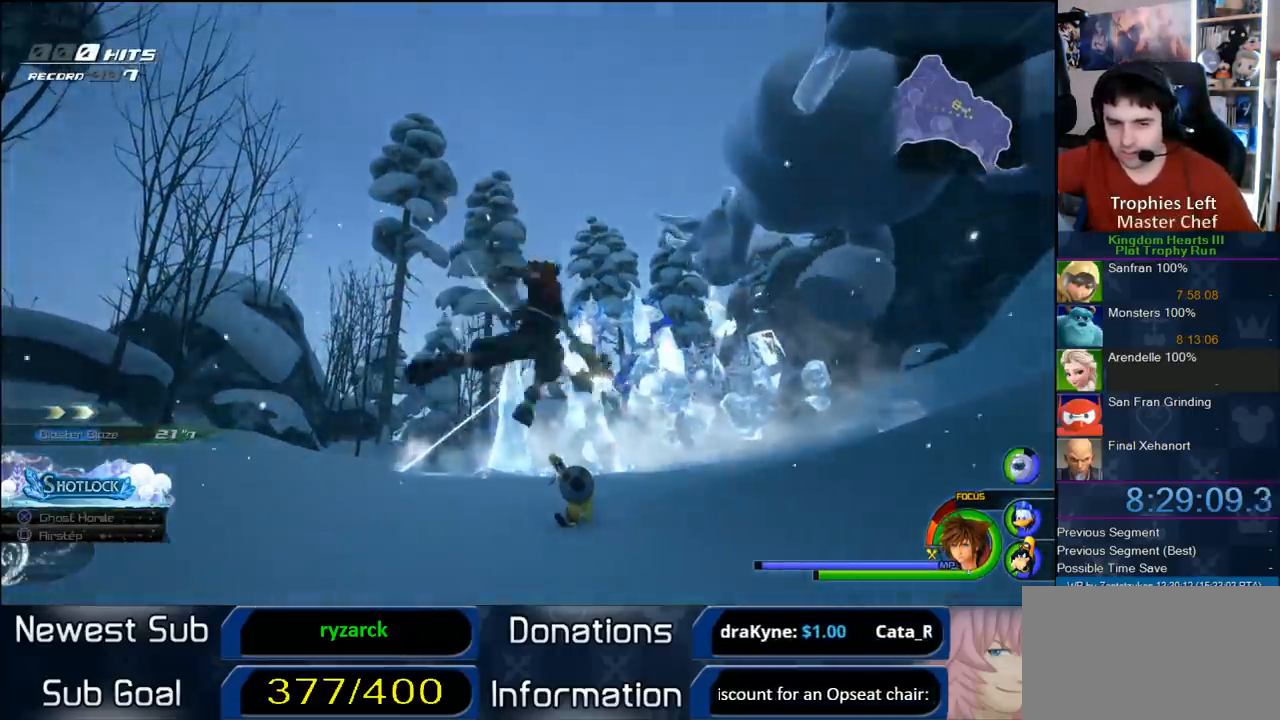
{"dt_ms": 500, "buttons": [], "left_stick": "center", "right_stick": "center", "button_events": []}
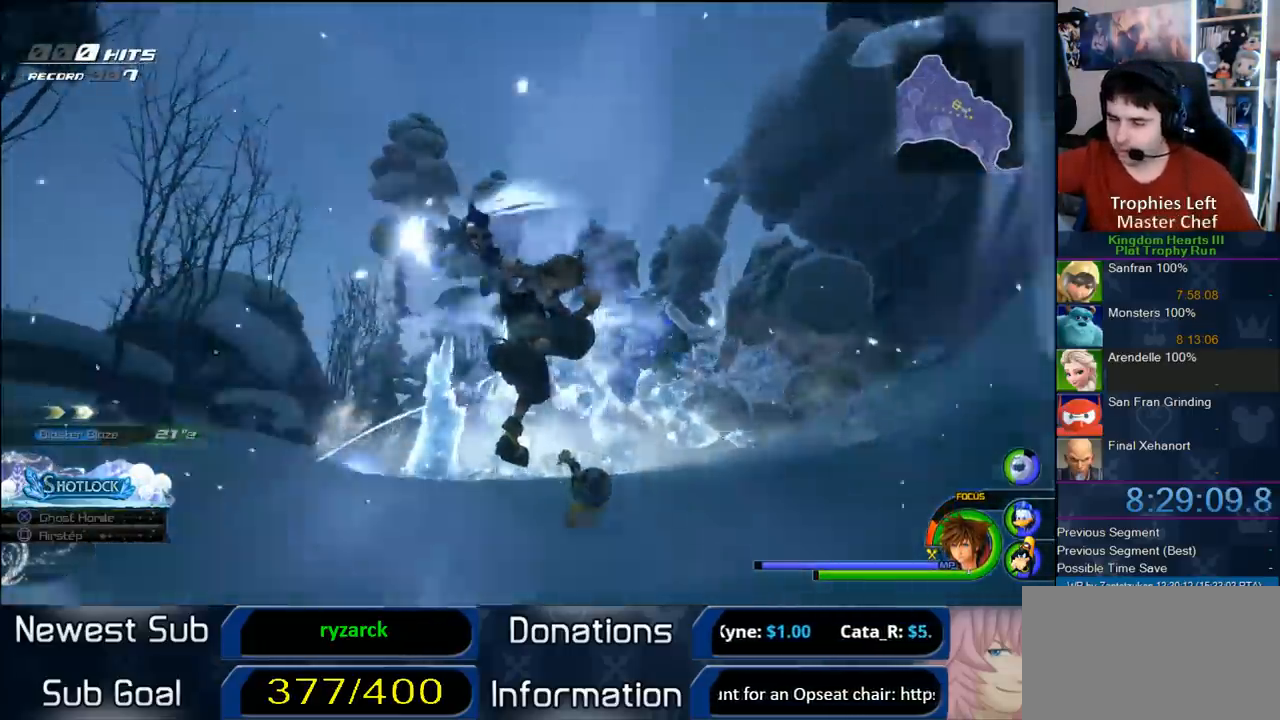
{"dt_ms": 500, "buttons": [], "left_stick": "center", "right_stick": "center", "button_events": []}
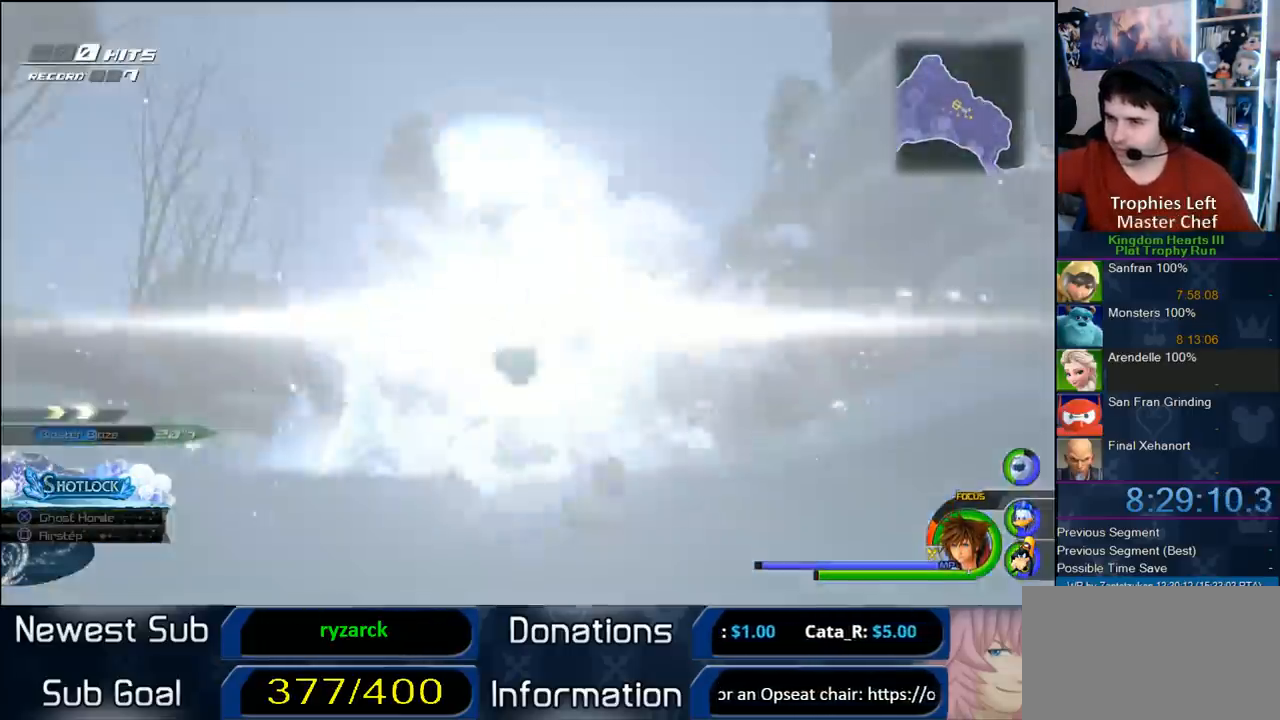
{"dt_ms": 500, "buttons": [], "left_stick": "center", "right_stick": "center", "button_events": []}
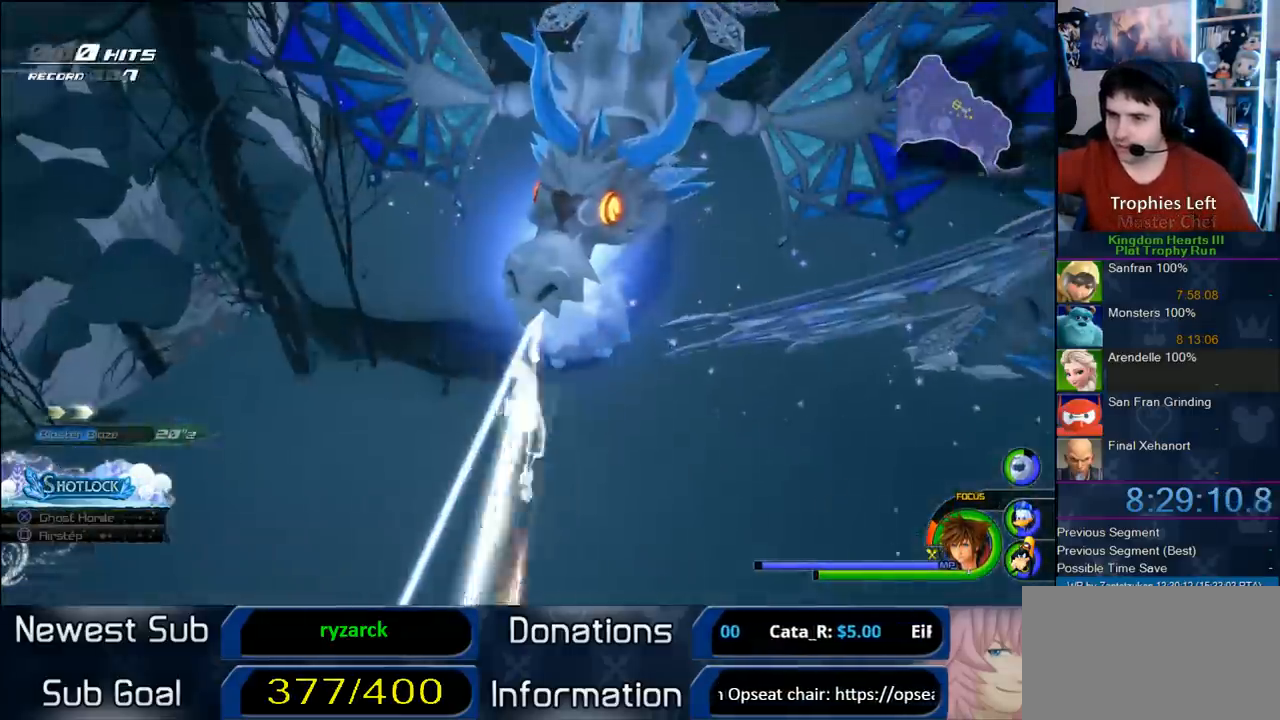
{"dt_ms": 500, "buttons": [], "left_stick": "center", "right_stick": "center", "button_events": []}
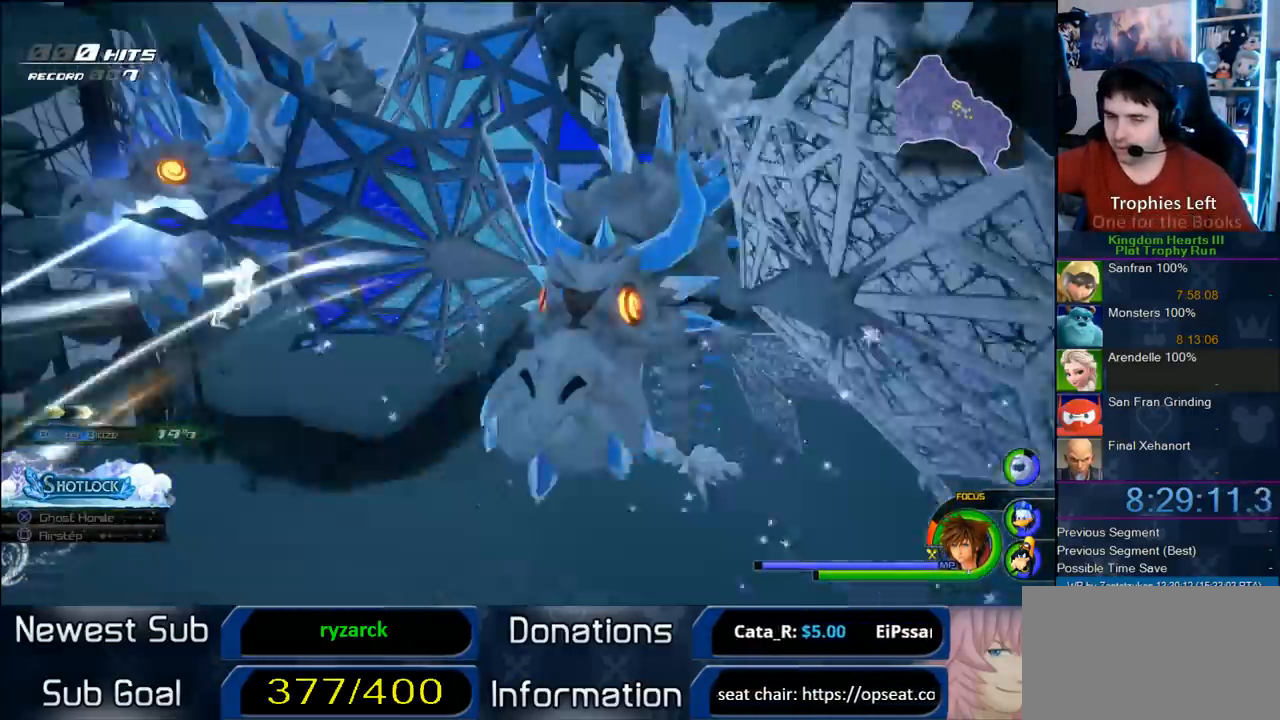
{"dt_ms": 500, "buttons": [], "left_stick": "center", "right_stick": "center", "button_events": []}
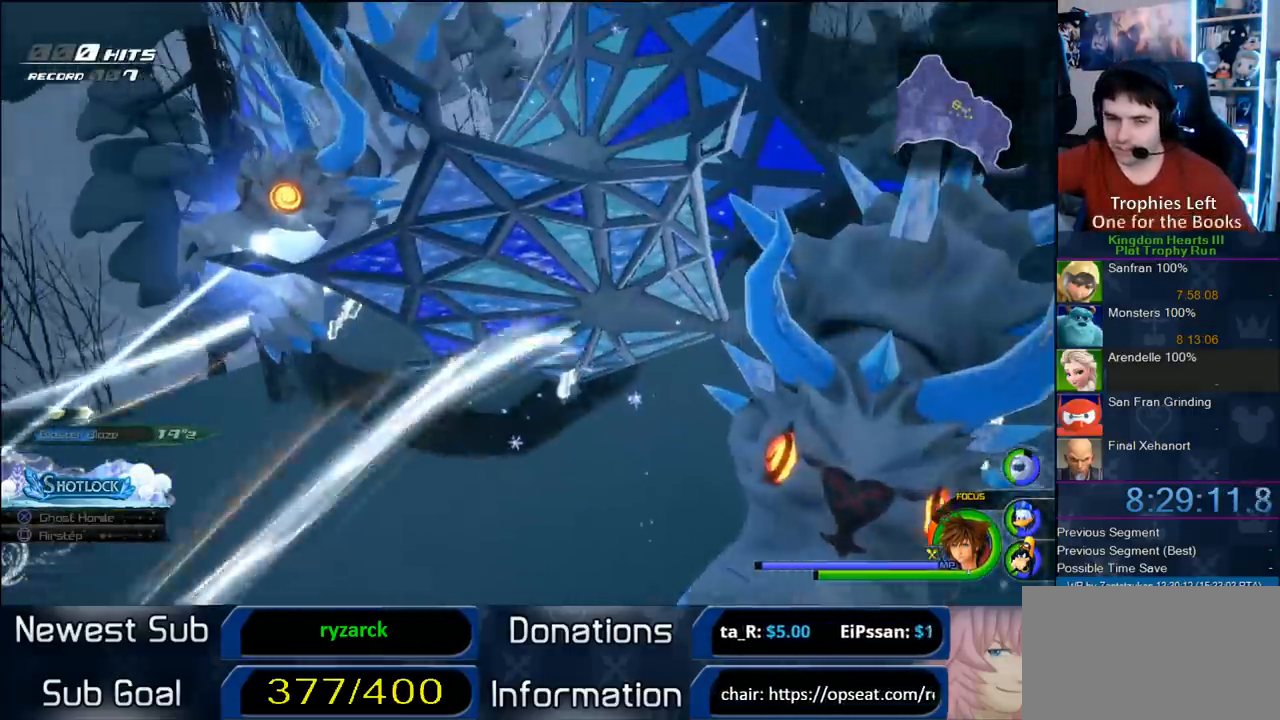
{"dt_ms": 500, "buttons": [], "left_stick": "center", "right_stick": "center", "button_events": []}
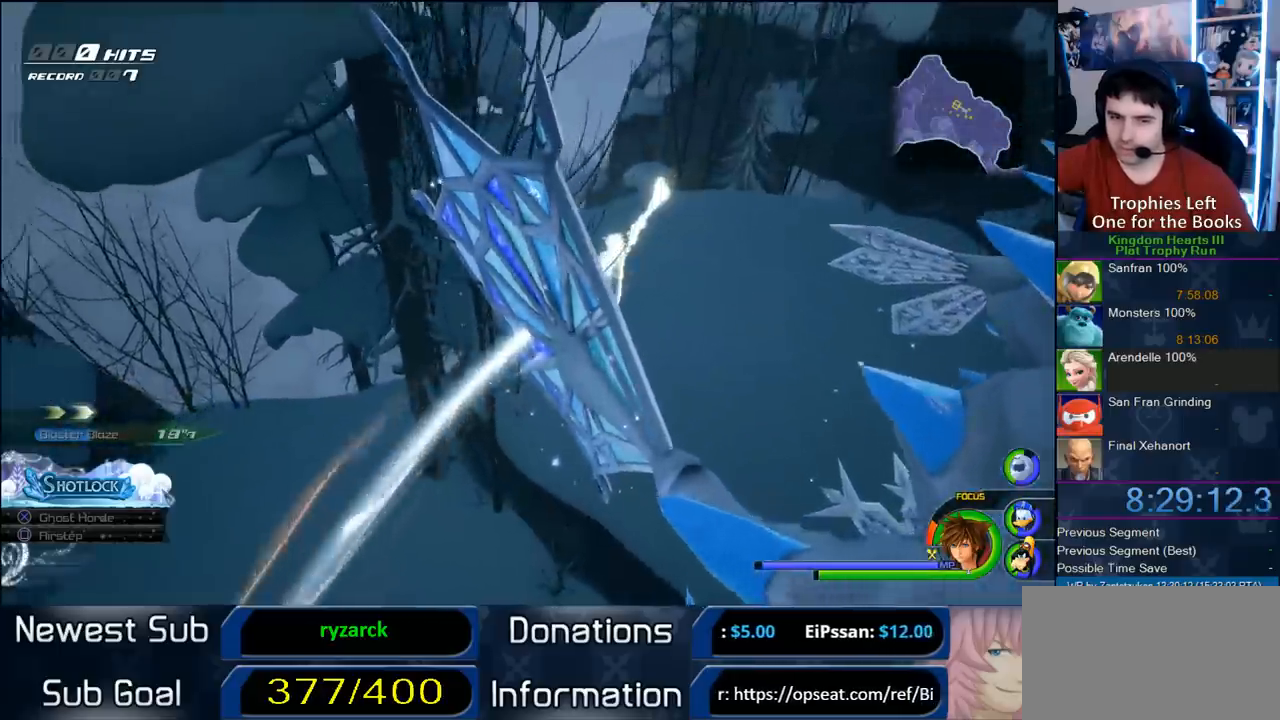
{"dt_ms": 500, "buttons": [], "left_stick": "center", "right_stick": "center", "button_events": []}
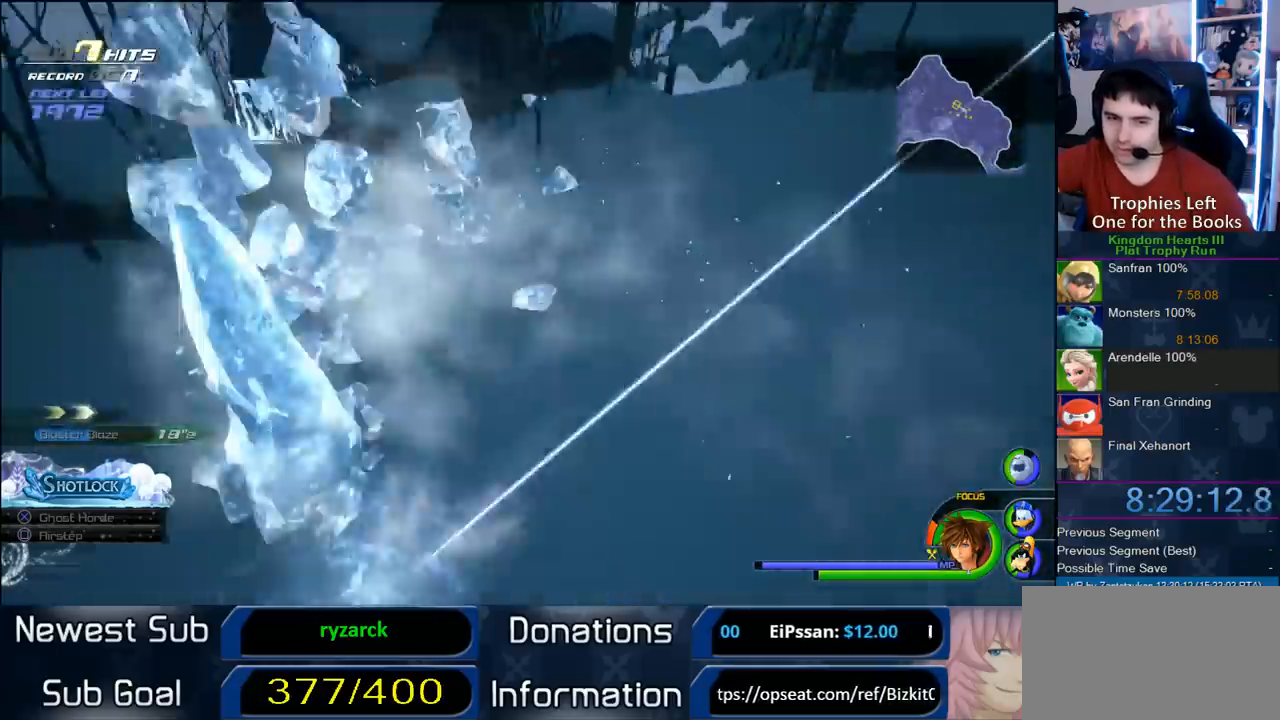
{"dt_ms": 1000, "buttons": [], "left_stick": "up", "right_stick": "center", "button_events": []}
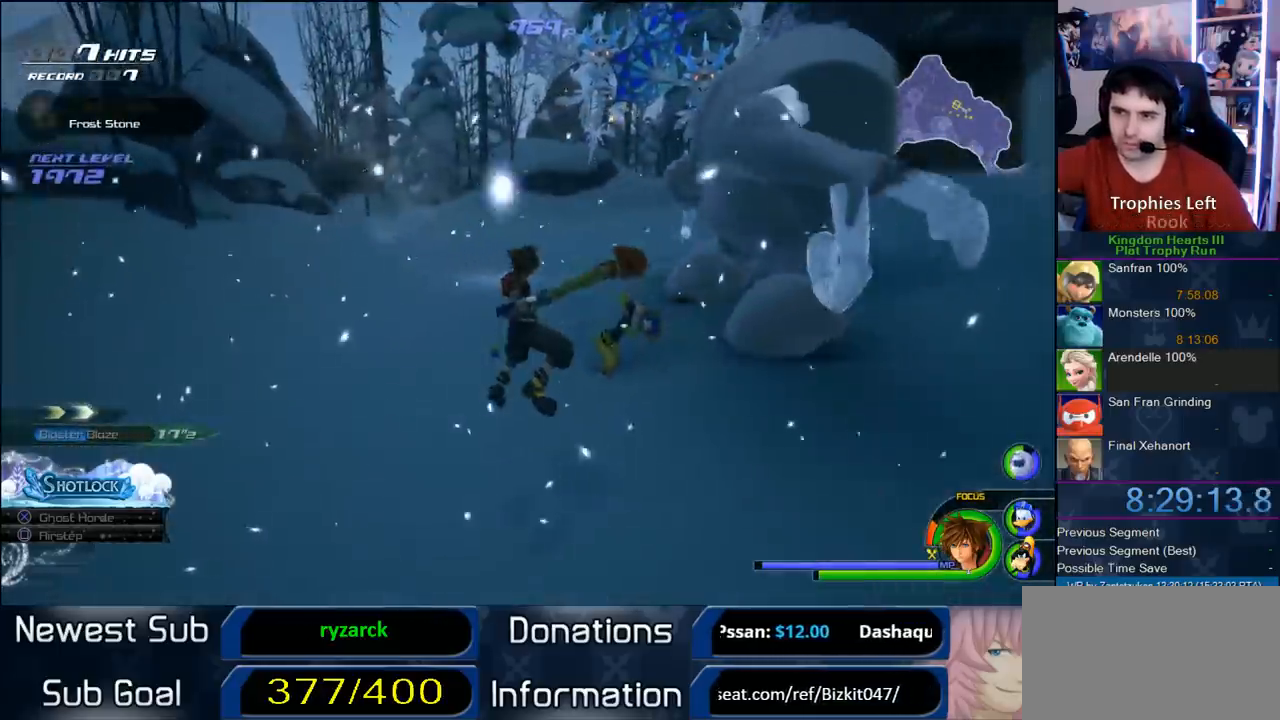
{"dt_ms": 500, "buttons": [], "left_stick": "center", "right_stick": "center", "button_events": []}
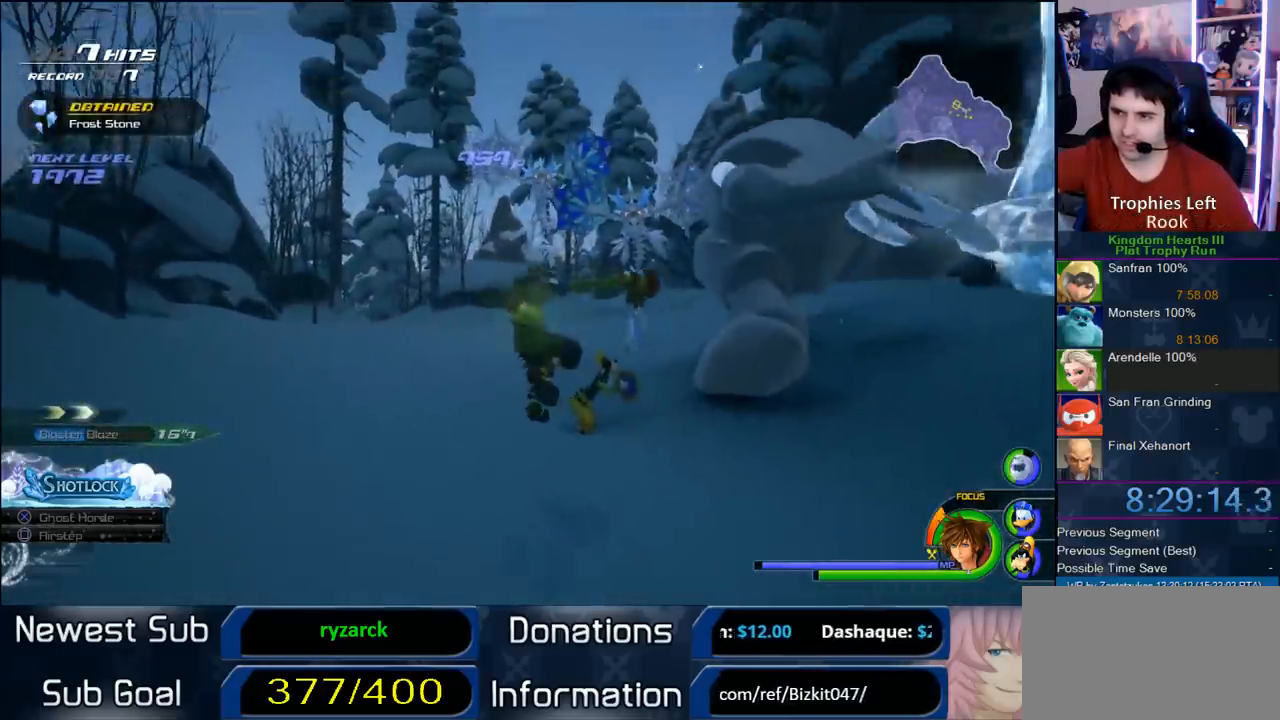
{"dt_ms": 500, "buttons": ["R1"], "left_stick": "center", "right_stick": "center", "button_events": [[133, "R1", "down"]]}
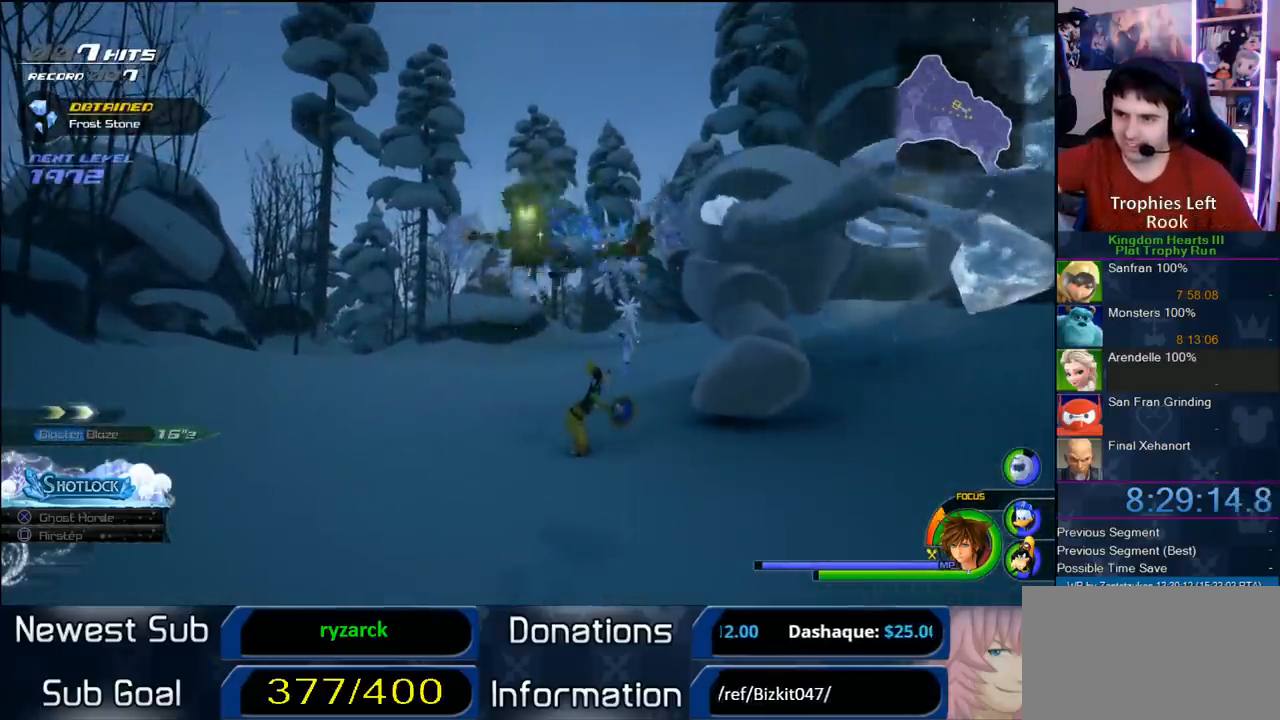
{"dt_ms": 500, "buttons": ["R1"], "left_stick": "center", "right_stick": "center", "button_events": []}
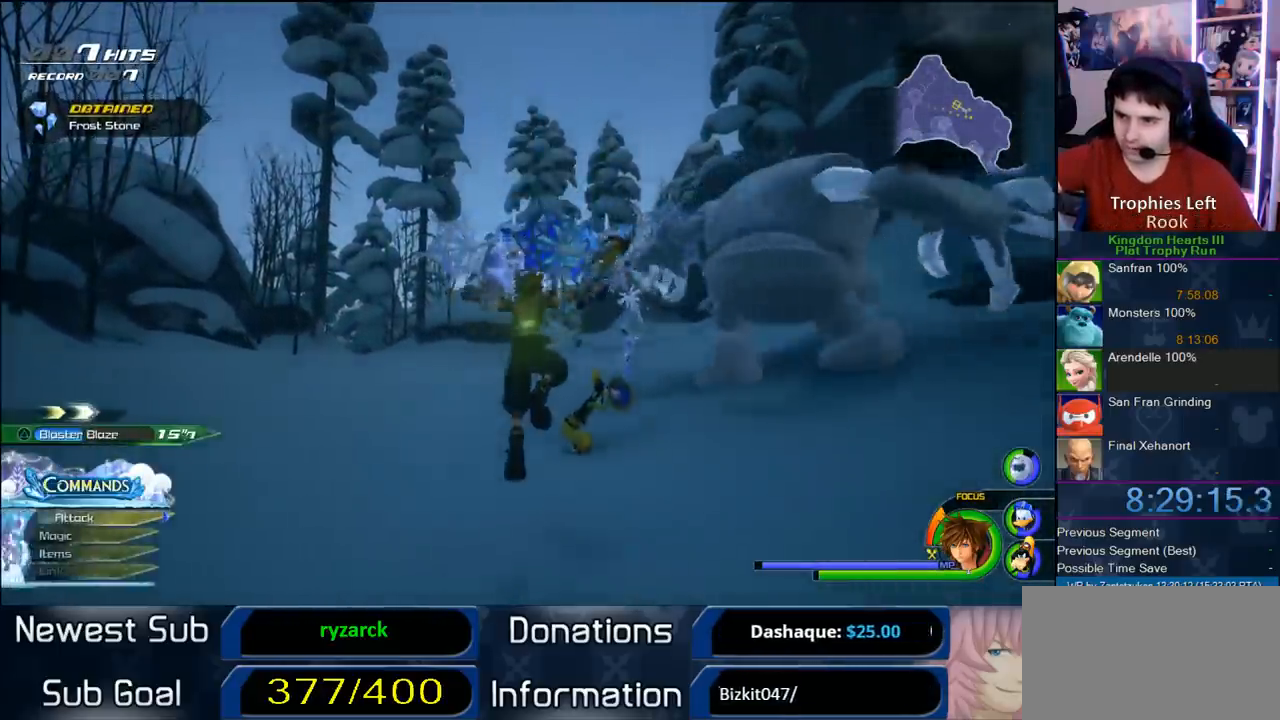
{"dt_ms": 500, "buttons": ["R1"], "left_stick": "center", "right_stick": "center", "button_events": []}
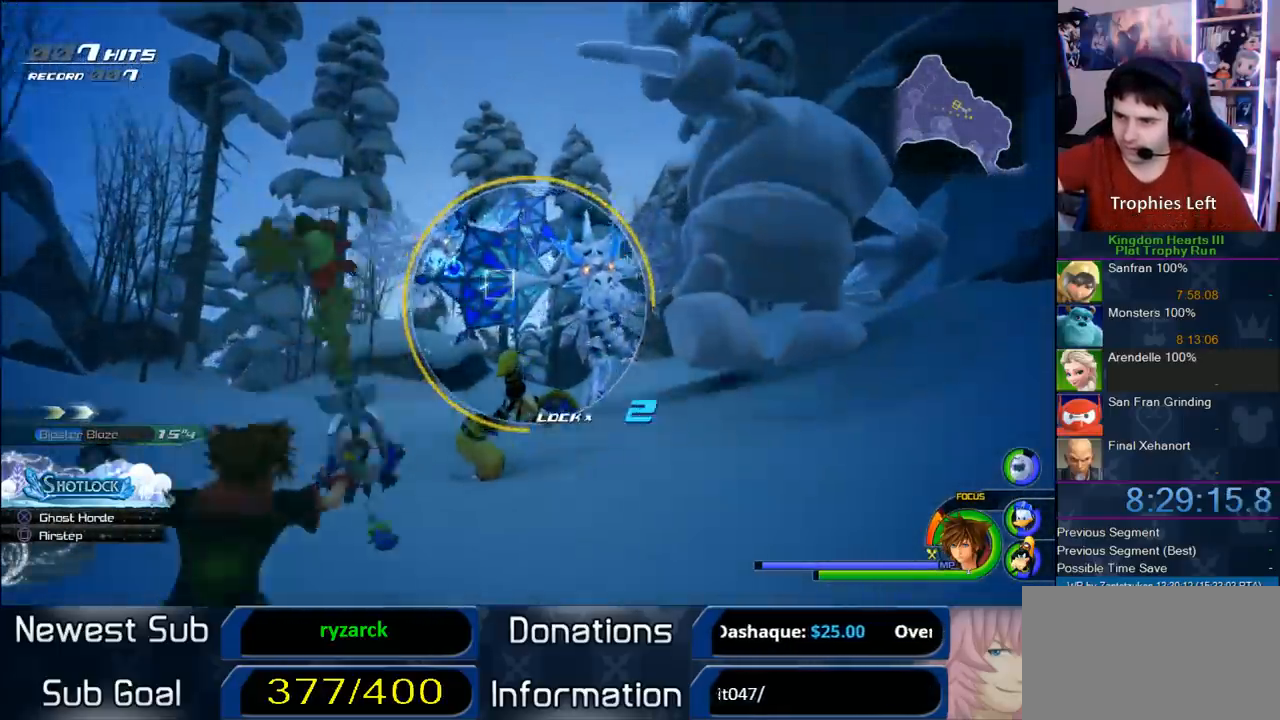
{"dt_ms": 500, "buttons": ["R1"], "left_stick": "down-left", "right_stick": "center", "button_events": []}
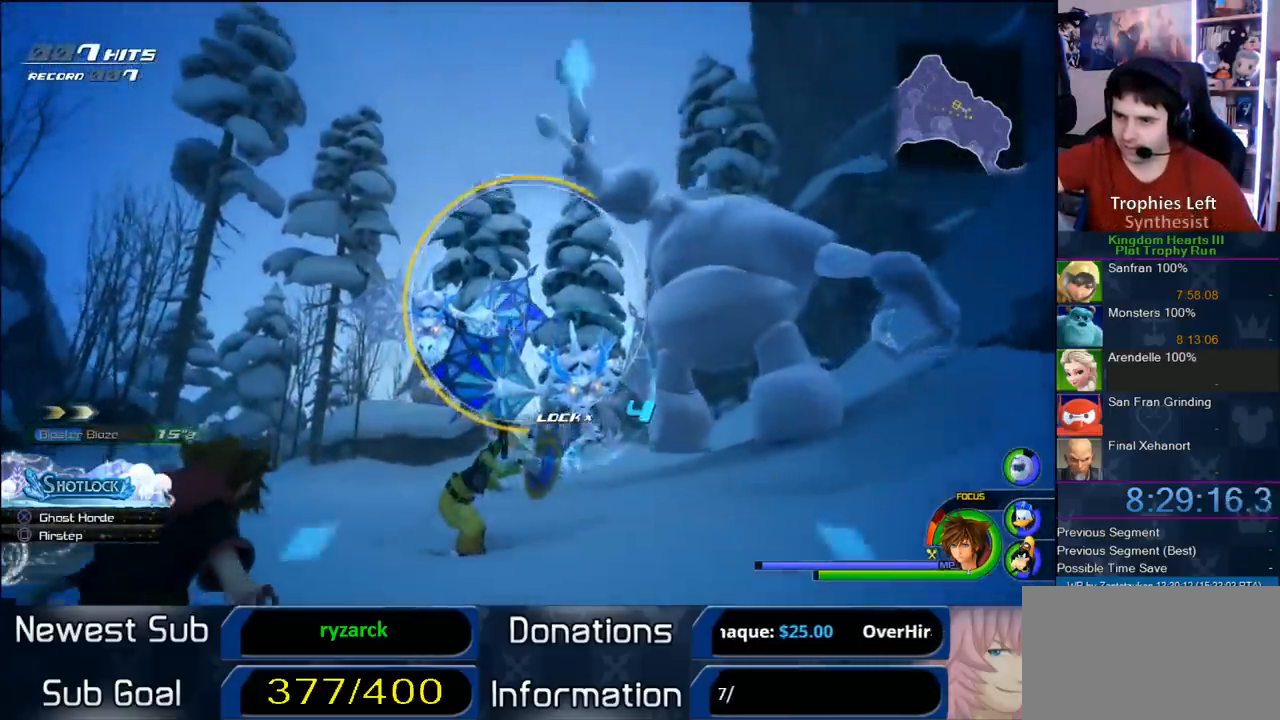
{"dt_ms": 500, "buttons": ["R1"], "left_stick": "center", "right_stick": "center", "button_events": [[250, "CIRCLE", "down"], [383, "CIRCLE", "up"]]}
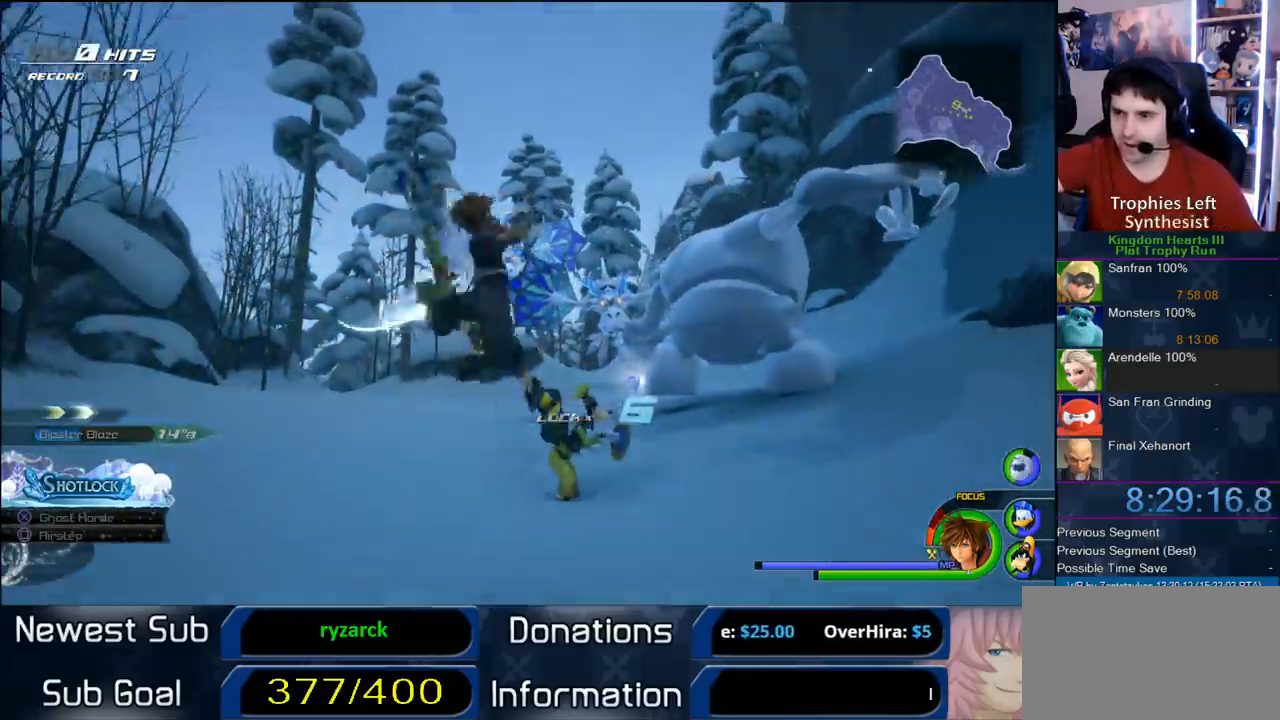
{"dt_ms": 500, "buttons": [], "left_stick": "center", "right_stick": "center", "button_events": [[83, "R1", "up"]]}
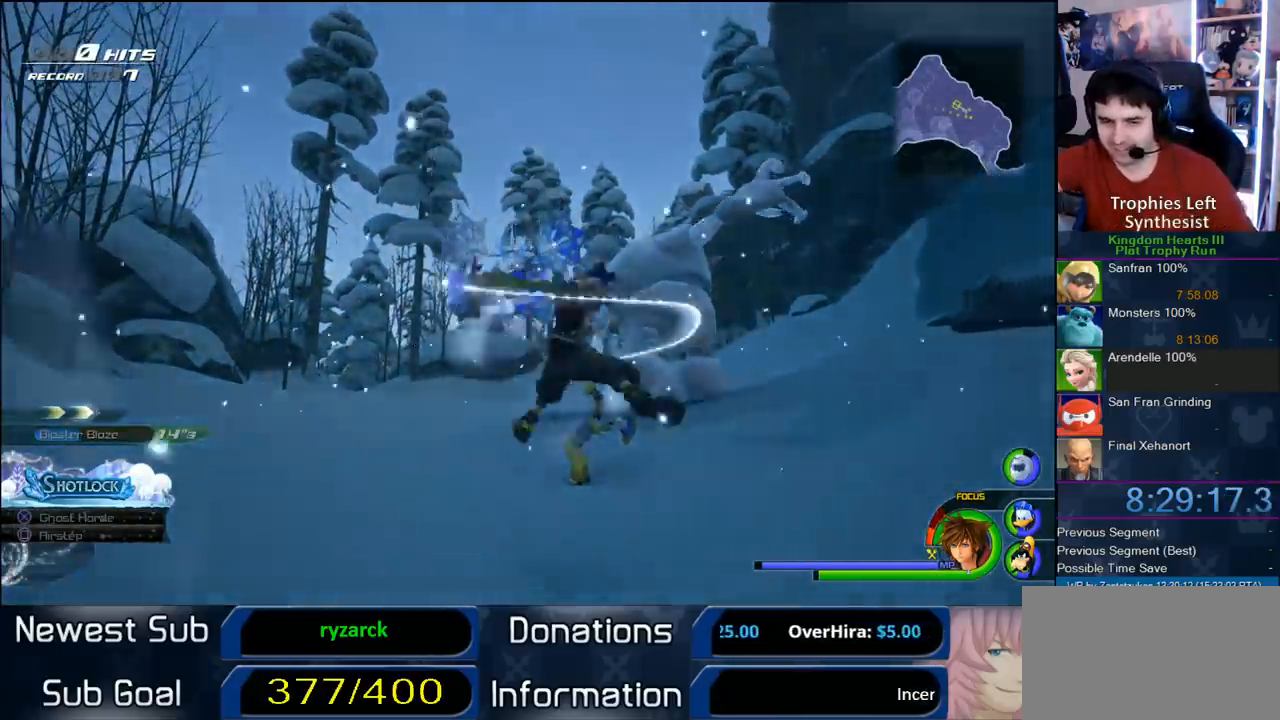
{"dt_ms": 500, "buttons": [], "left_stick": "center", "right_stick": "center", "button_events": []}
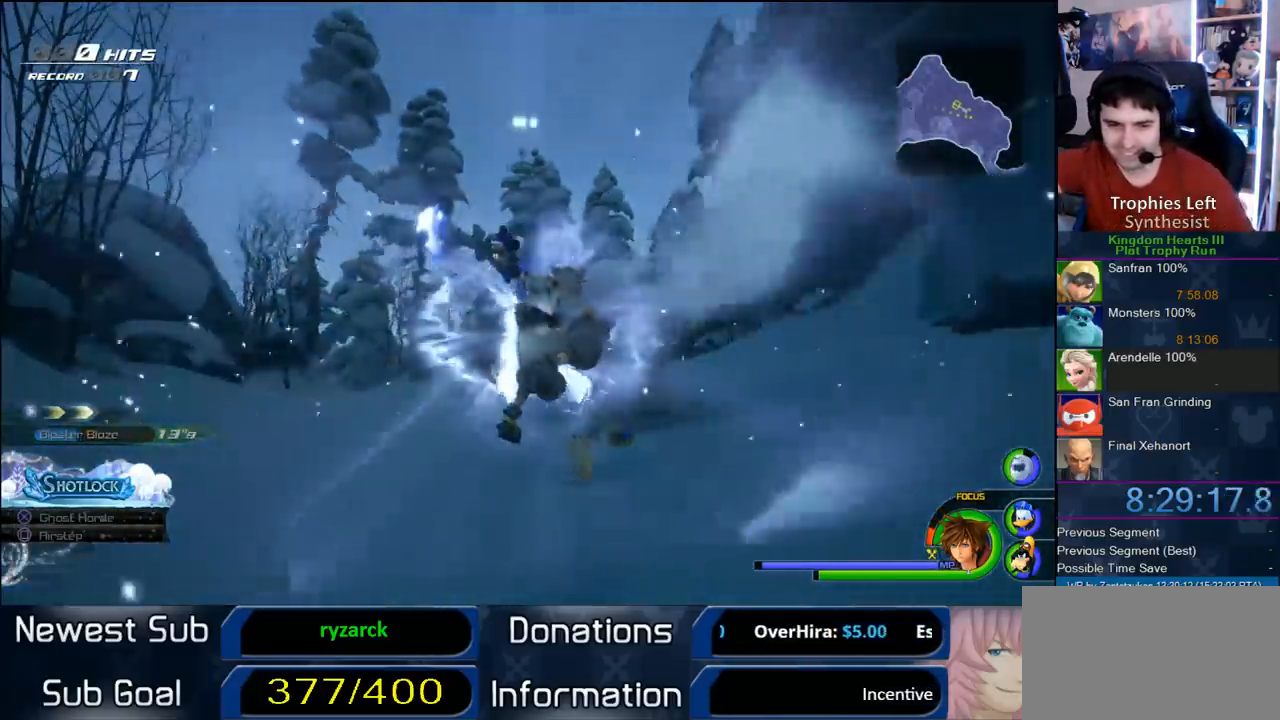
{"dt_ms": 500, "buttons": [], "left_stick": "center", "right_stick": "center", "button_events": []}
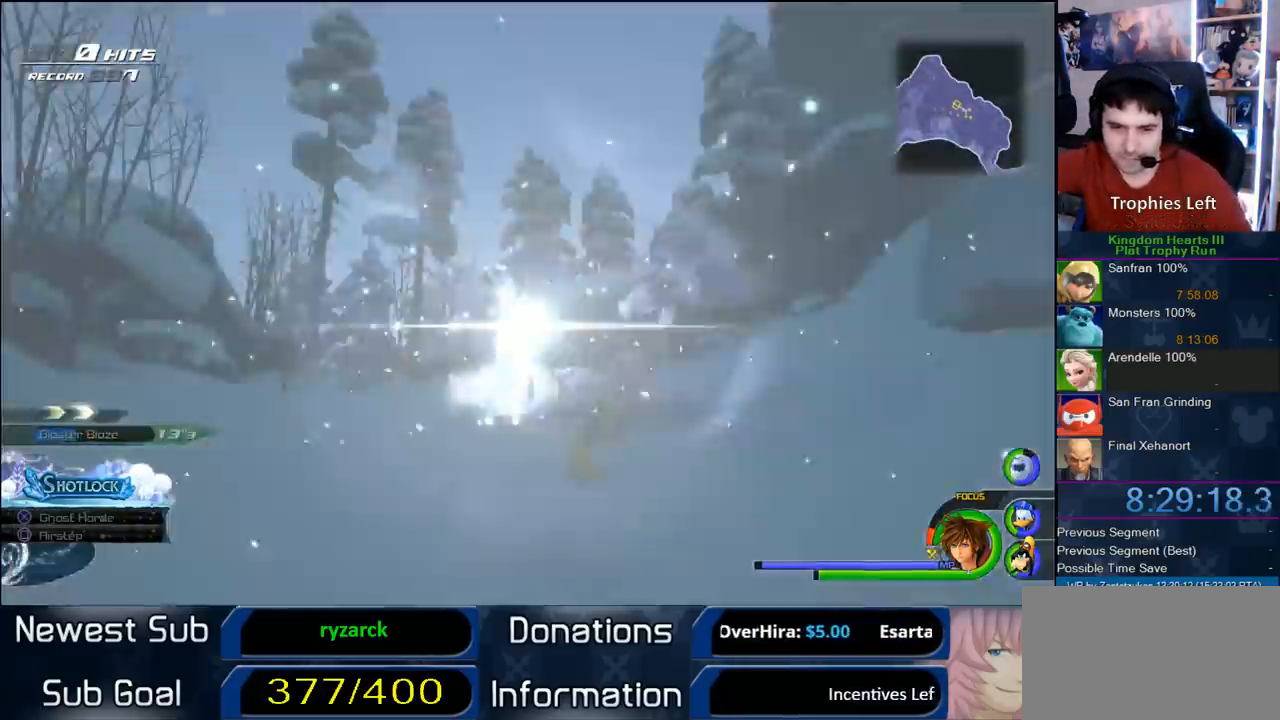
{"dt_ms": 500, "buttons": [], "left_stick": "center", "right_stick": "center", "button_events": []}
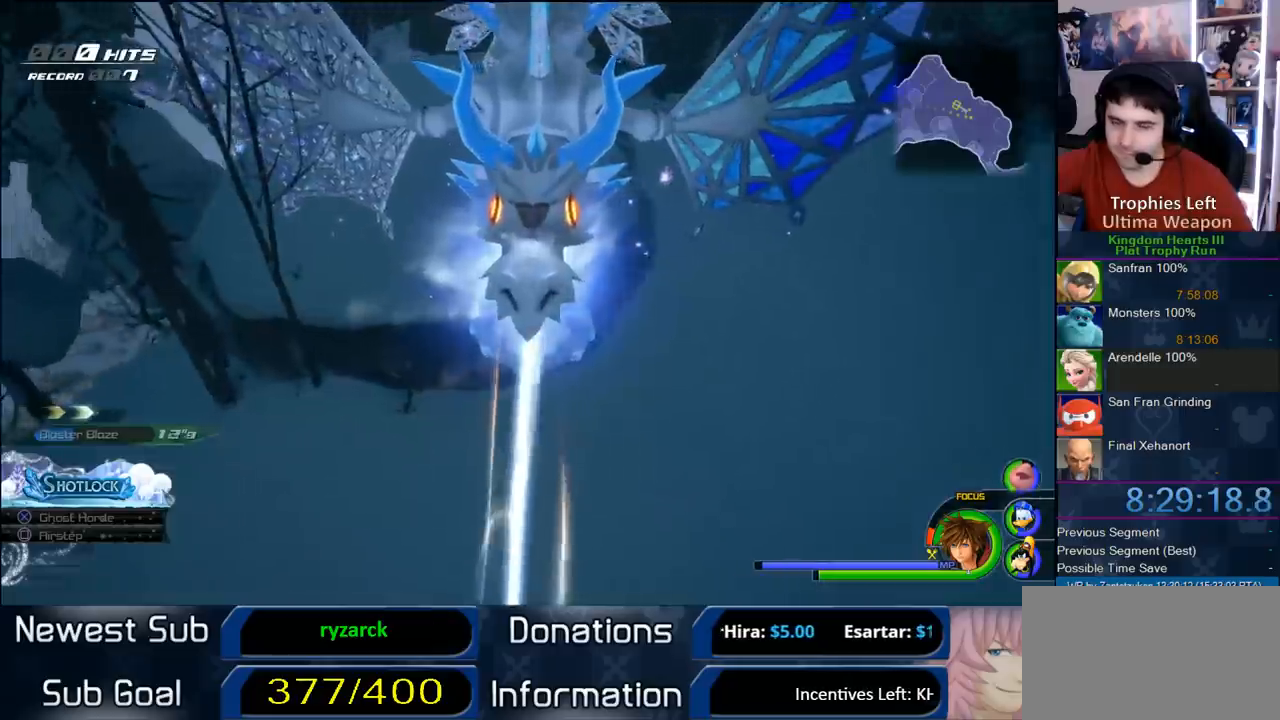
{"dt_ms": 500, "buttons": [], "left_stick": "center", "right_stick": "center", "button_events": []}
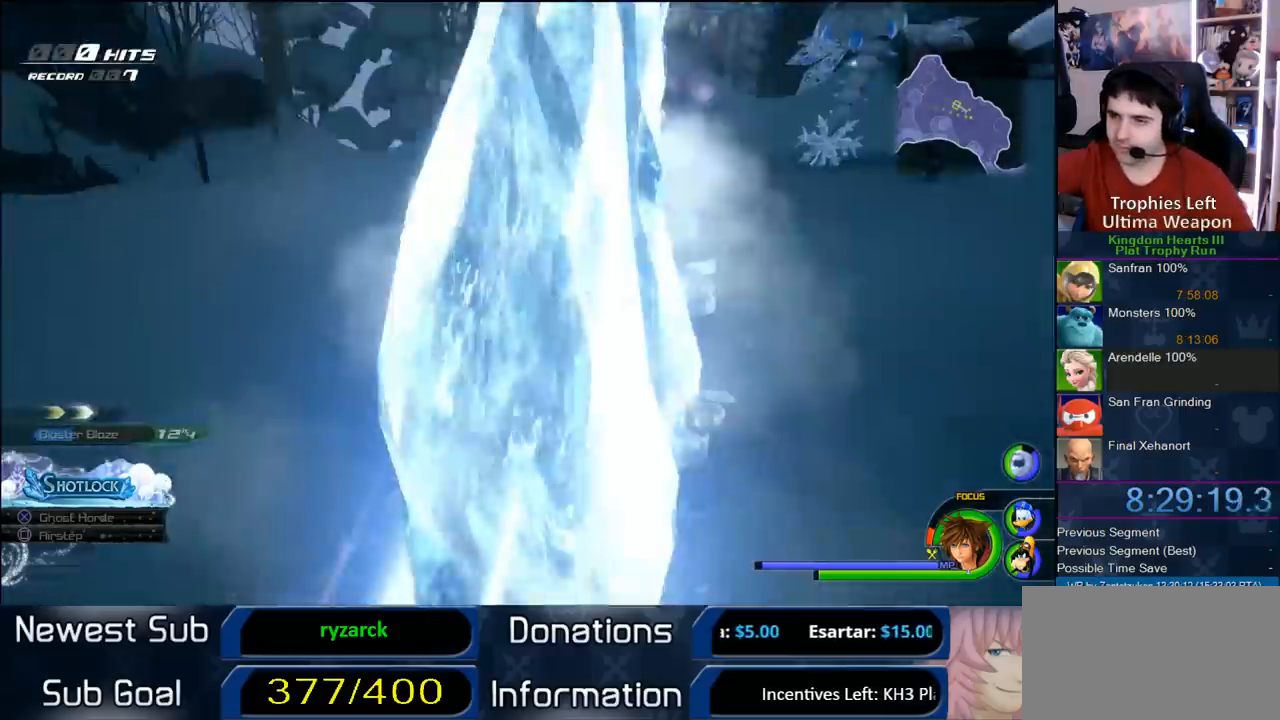
{"dt_ms": 500, "buttons": [], "left_stick": "center", "right_stick": "center", "button_events": []}
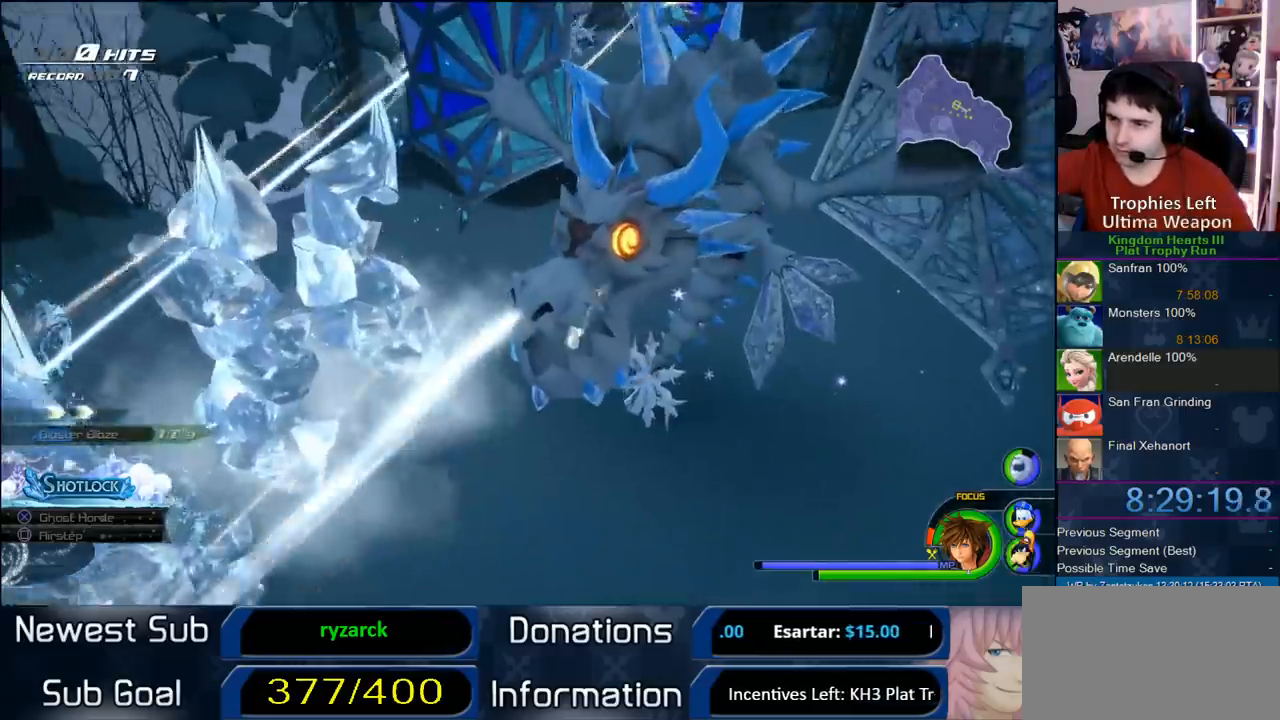
{"dt_ms": 500, "buttons": [], "left_stick": "center", "right_stick": "center", "button_events": []}
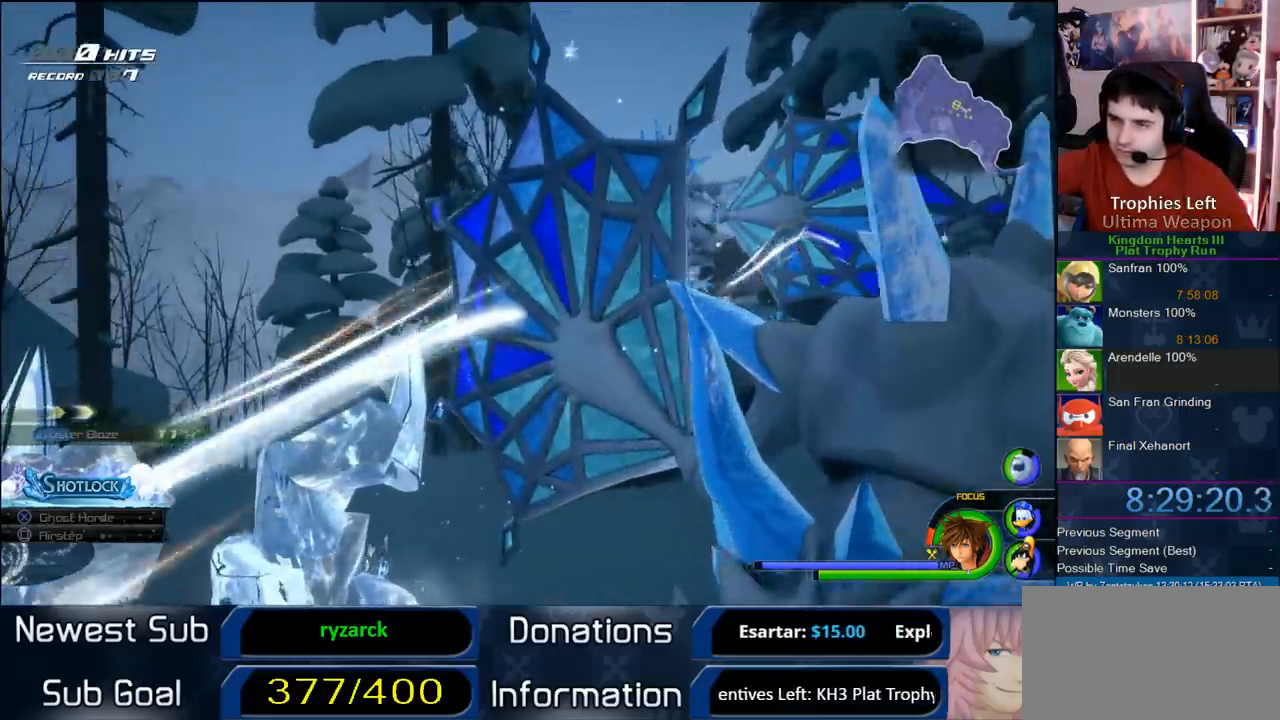
{"dt_ms": 500, "buttons": [], "left_stick": "center", "right_stick": "center", "button_events": []}
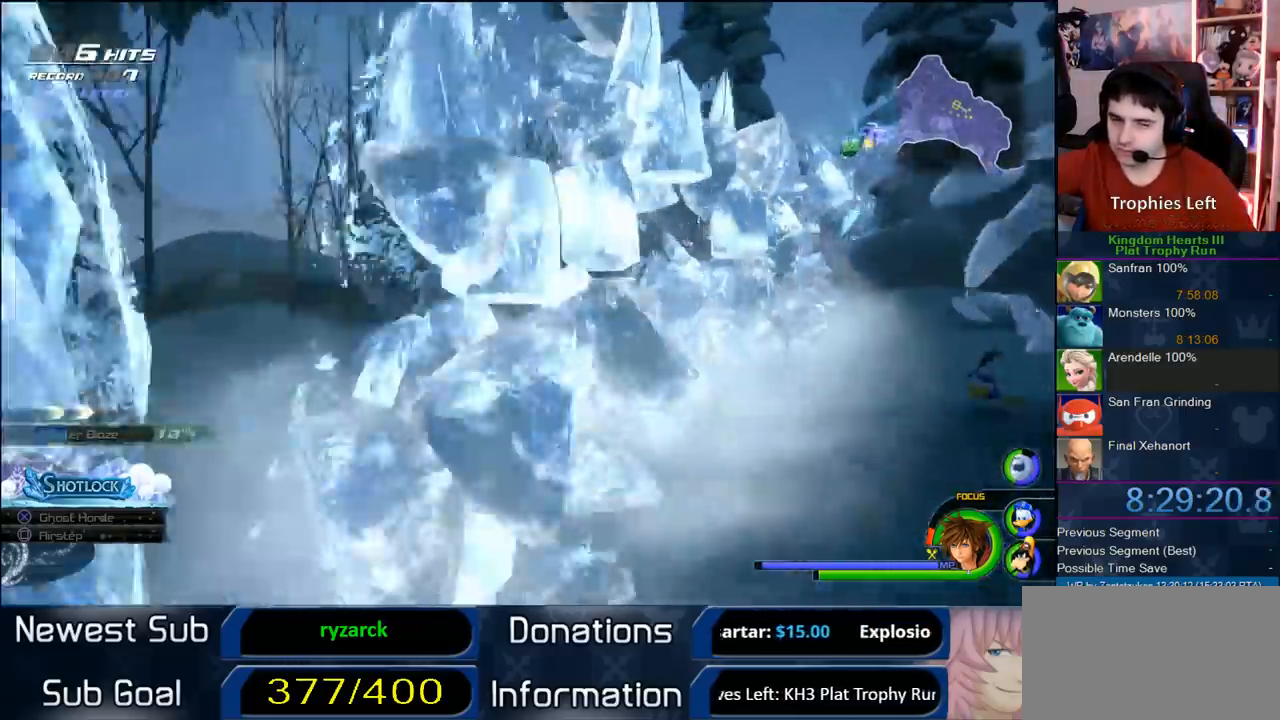
{"dt_ms": 1000, "buttons": [], "left_stick": "up-left", "right_stick": "center", "button_events": []}
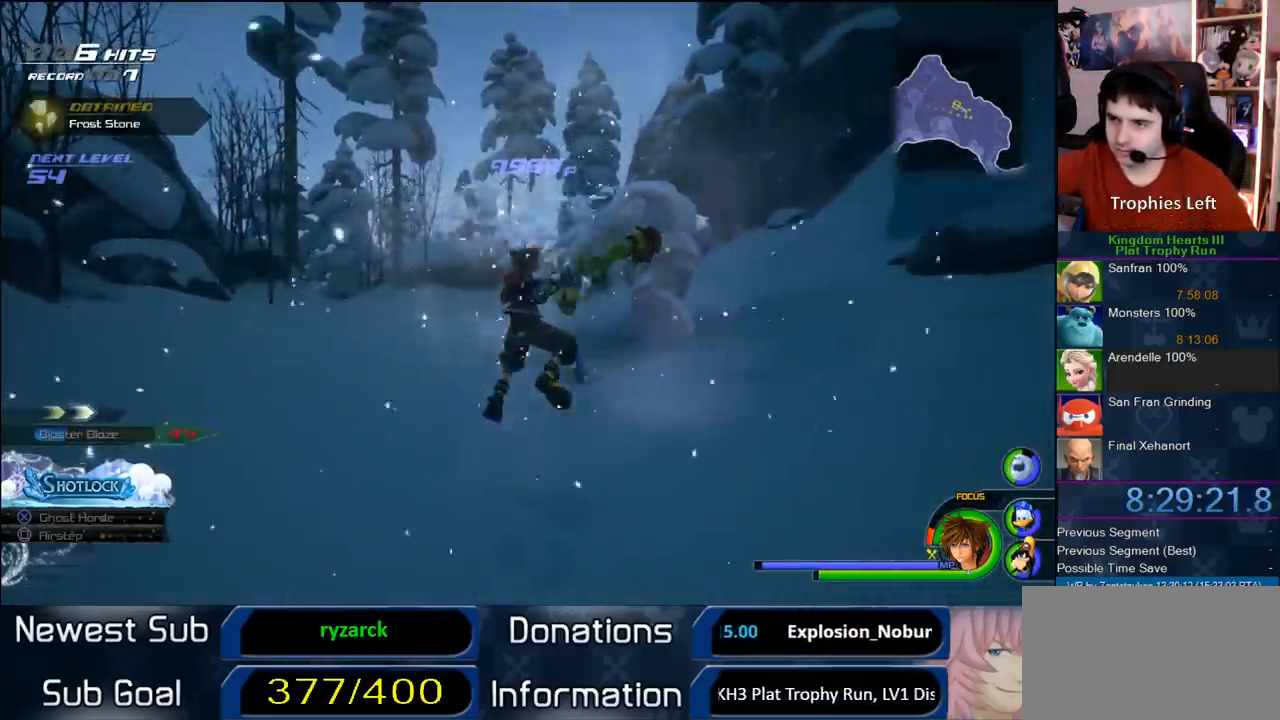
{"dt_ms": 500, "buttons": [], "left_stick": "up-left", "right_stick": "center", "button_events": []}
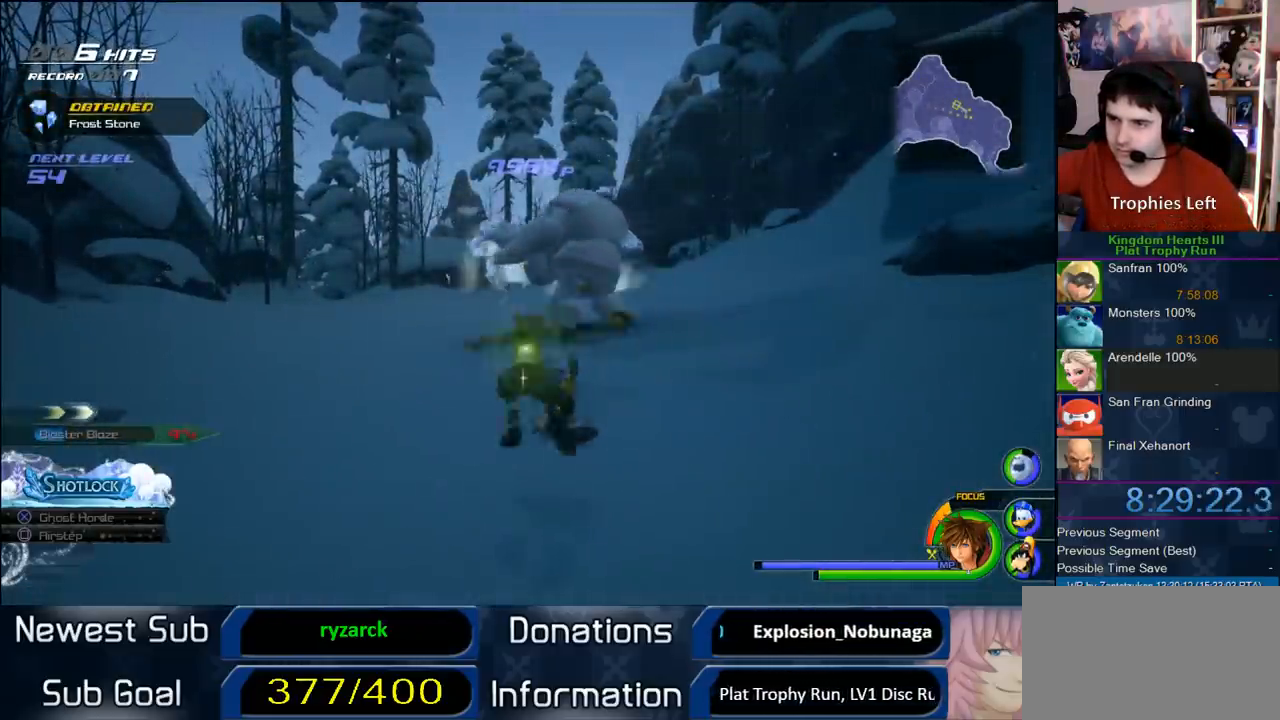
{"dt_ms": 500, "buttons": ["SQUARE"], "left_stick": "up", "right_stick": "center", "button_events": [[483, "SQUARE", "down"]]}
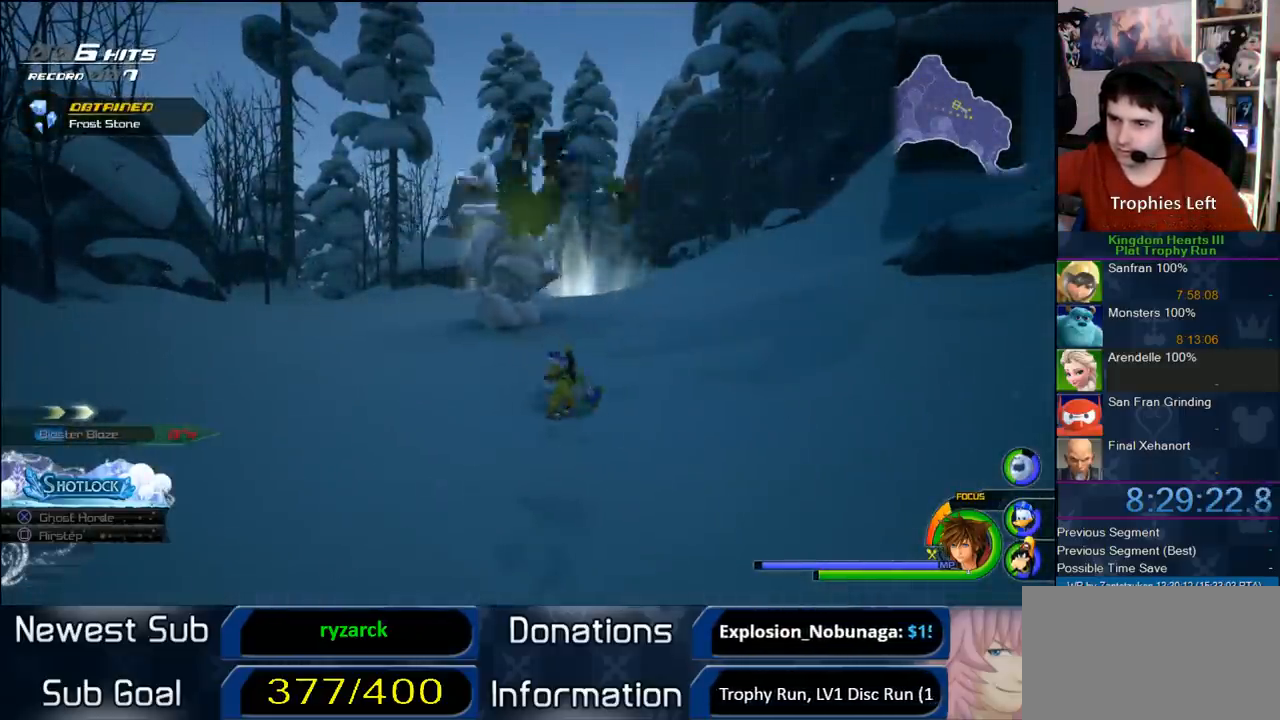
{"dt_ms": 500, "buttons": ["SQUARE"], "left_stick": "up-right", "right_stick": "center", "button_events": [[67, "SQUARE", "up"], [150, "SQUARE", "down"]]}